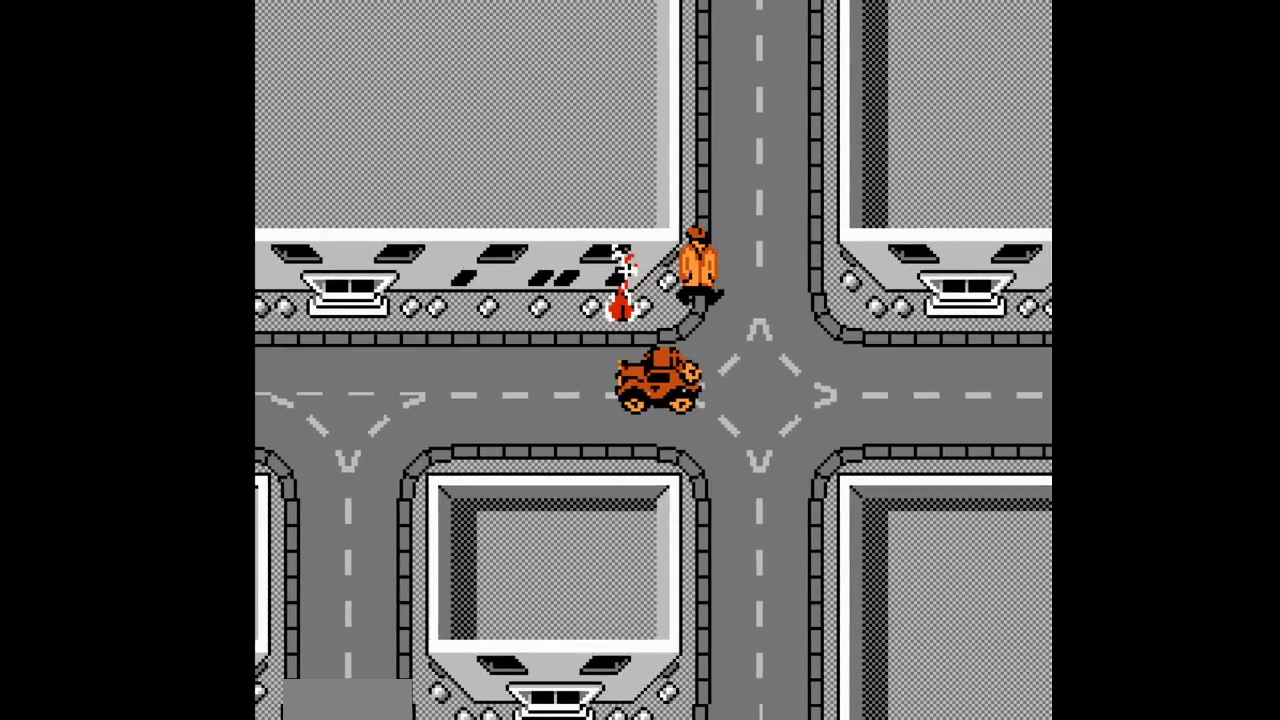
Gameplay with a controller (Nintendo layout); each line is a JSON object with the inputs held at the frame after it. "events" lists button and stick changes between this image and that frame as [ms after this image, input, new state], when the widget could be followed in between. Not read: L3 R3.
{"buttons": ["DPAD_UP", "DPAD_RIGHT"]}
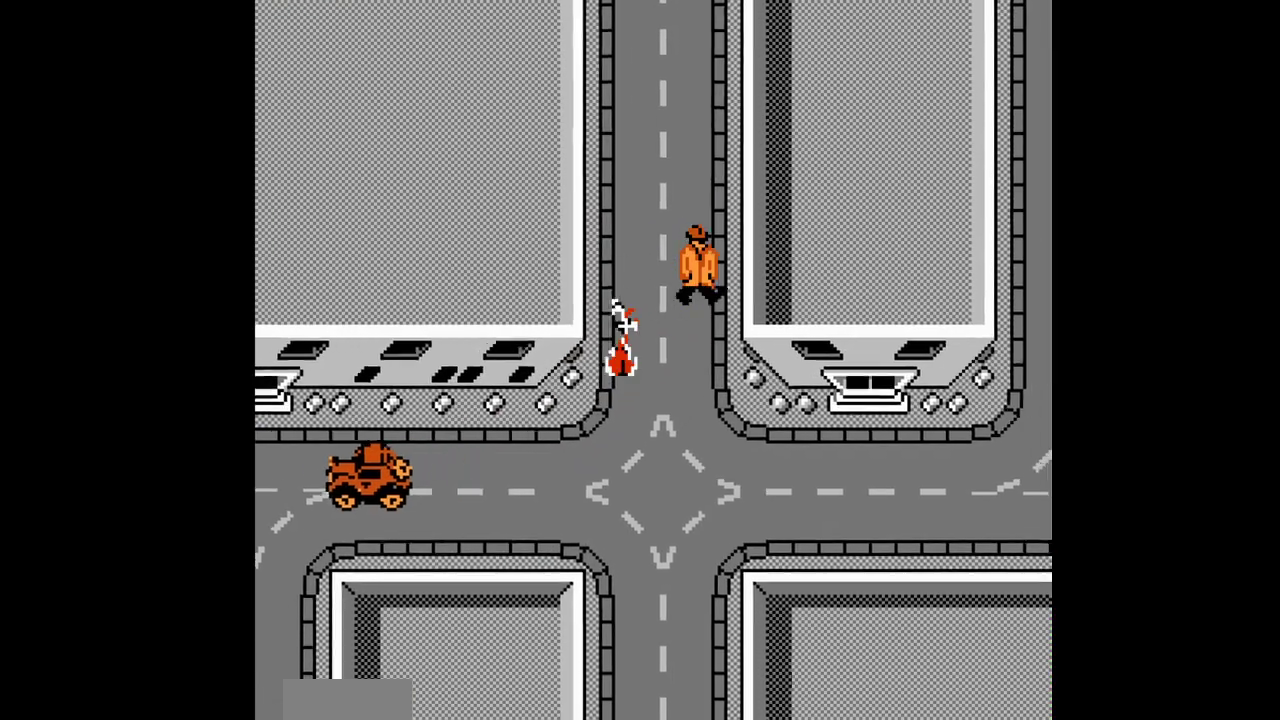
{"buttons": ["DPAD_UP"], "events": [[184, "DPAD_RIGHT", "up"]]}
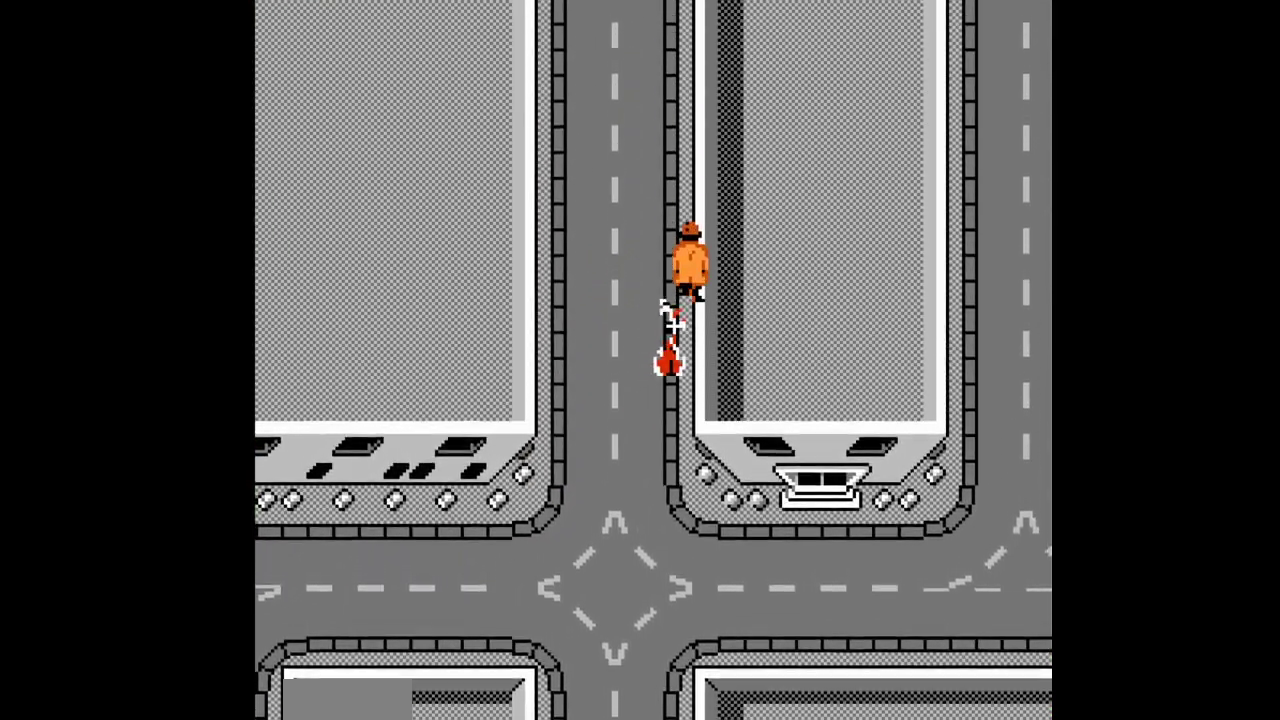
{"buttons": ["DPAD_UP"]}
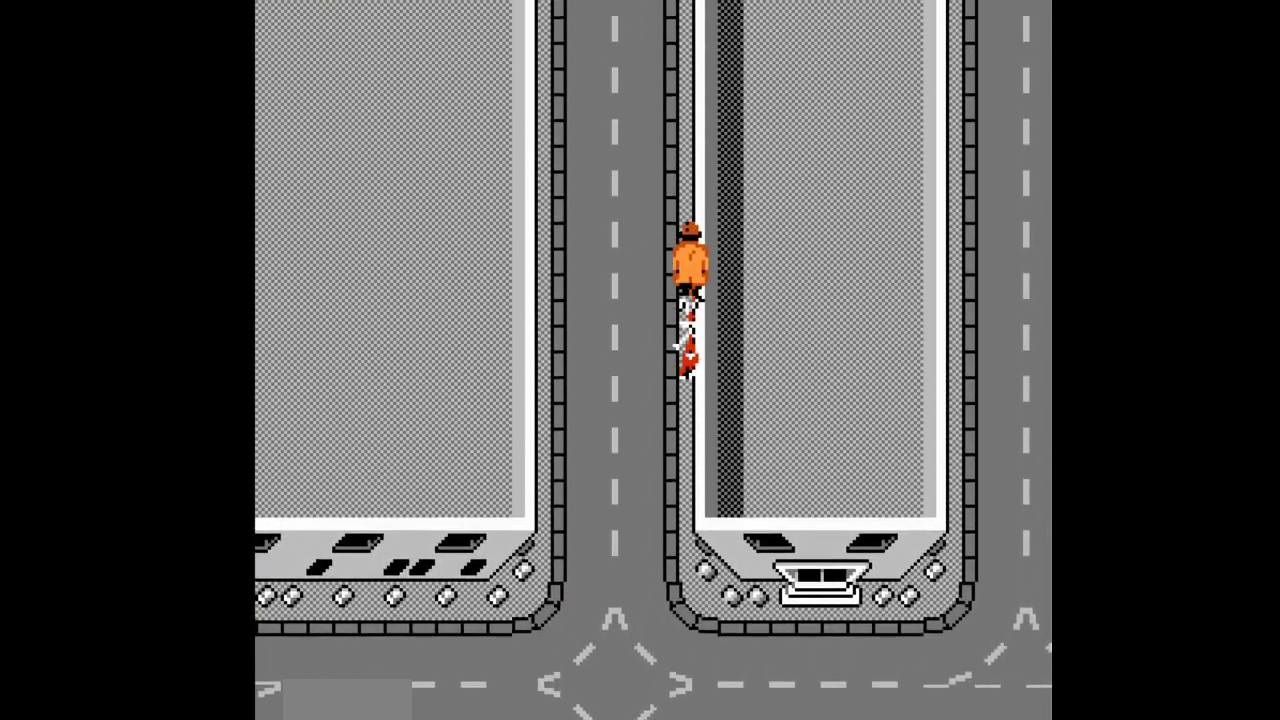
{"buttons": ["DPAD_UP"]}
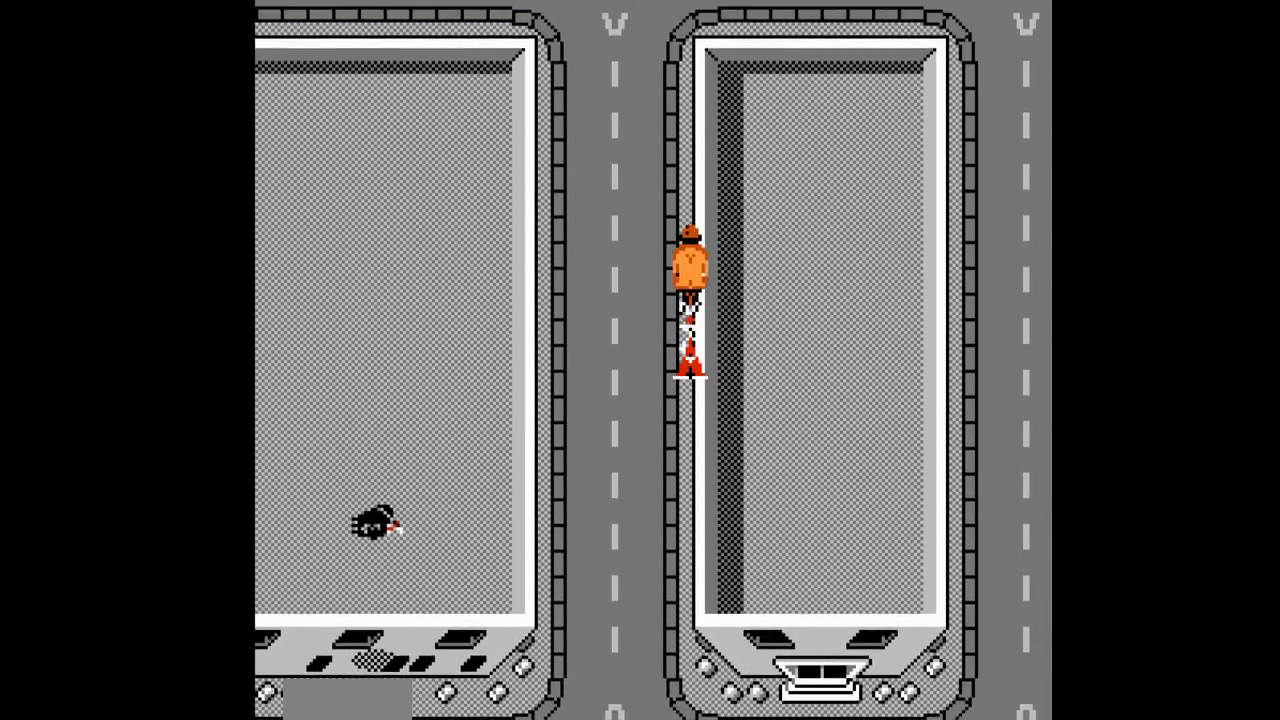
{"buttons": ["DPAD_UP"]}
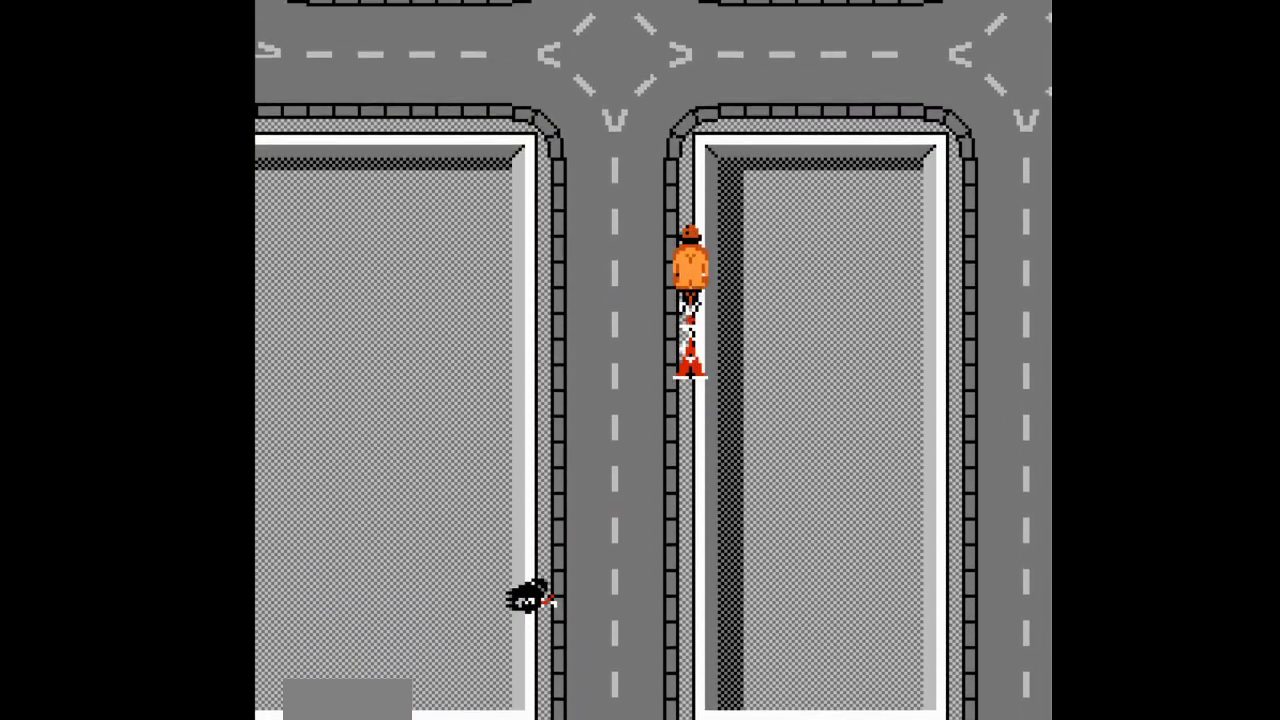
{"buttons": ["DPAD_UP"]}
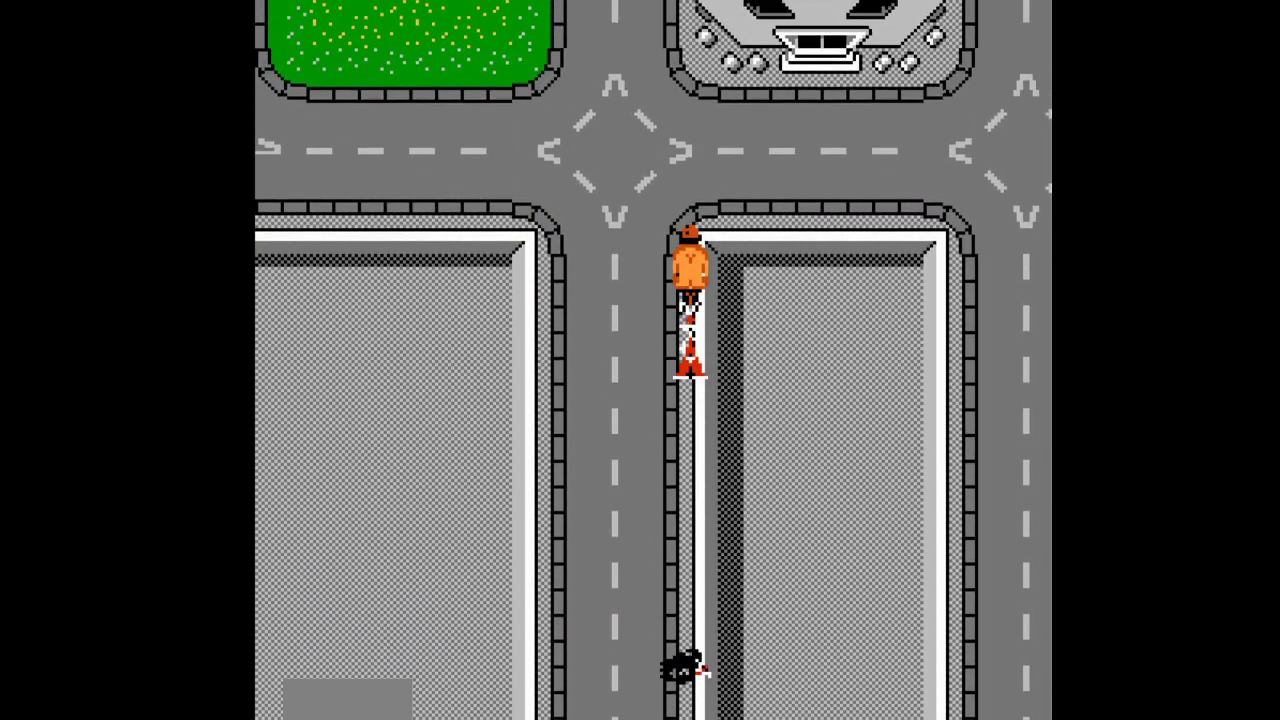
{"buttons": ["DPAD_UP", "DPAD_RIGHT"], "events": [[334, "DPAD_RIGHT", "down"]]}
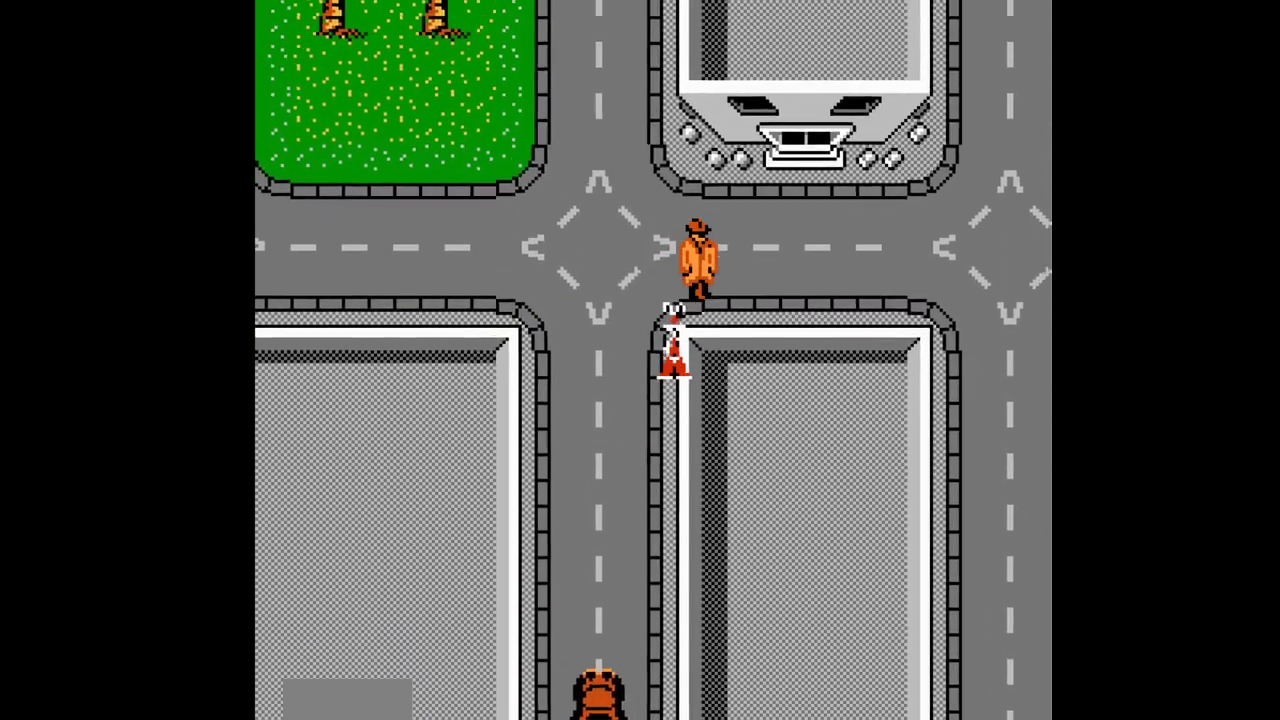
{"buttons": ["DPAD_UP", "DPAD_RIGHT"]}
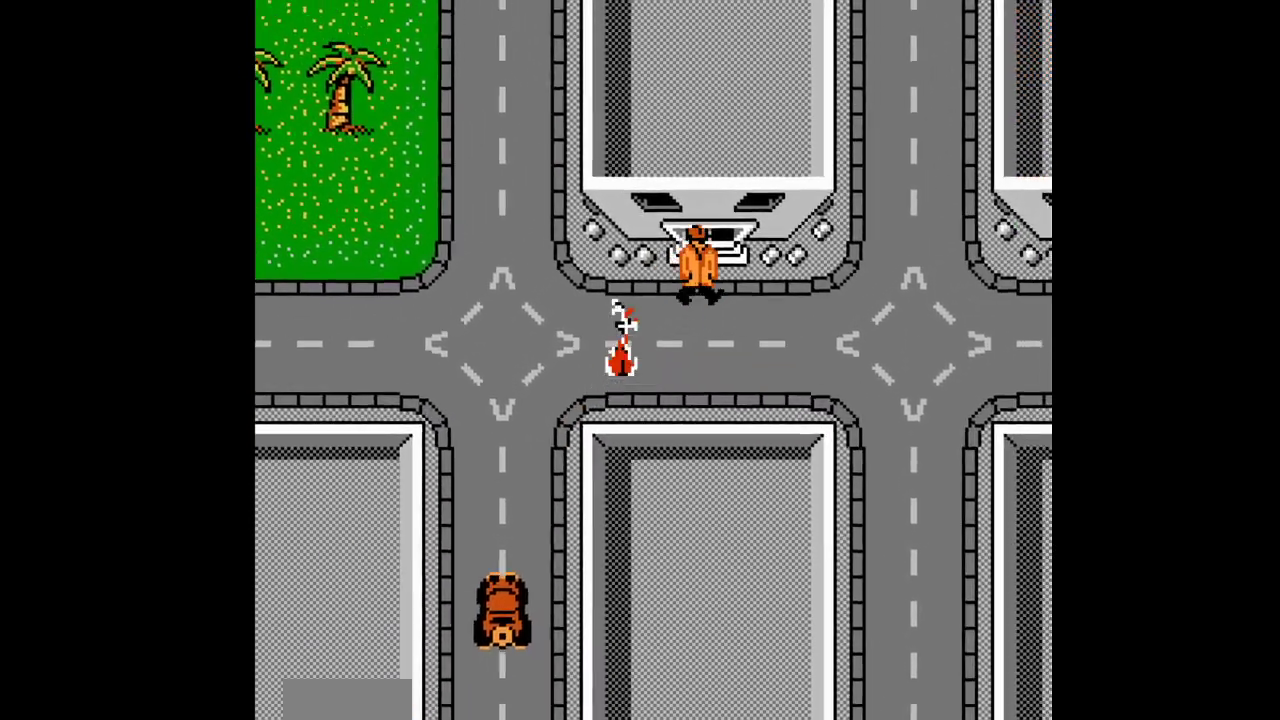
{"buttons": ["DPAD_RIGHT"], "events": [[150, "DPAD_UP", "up"]]}
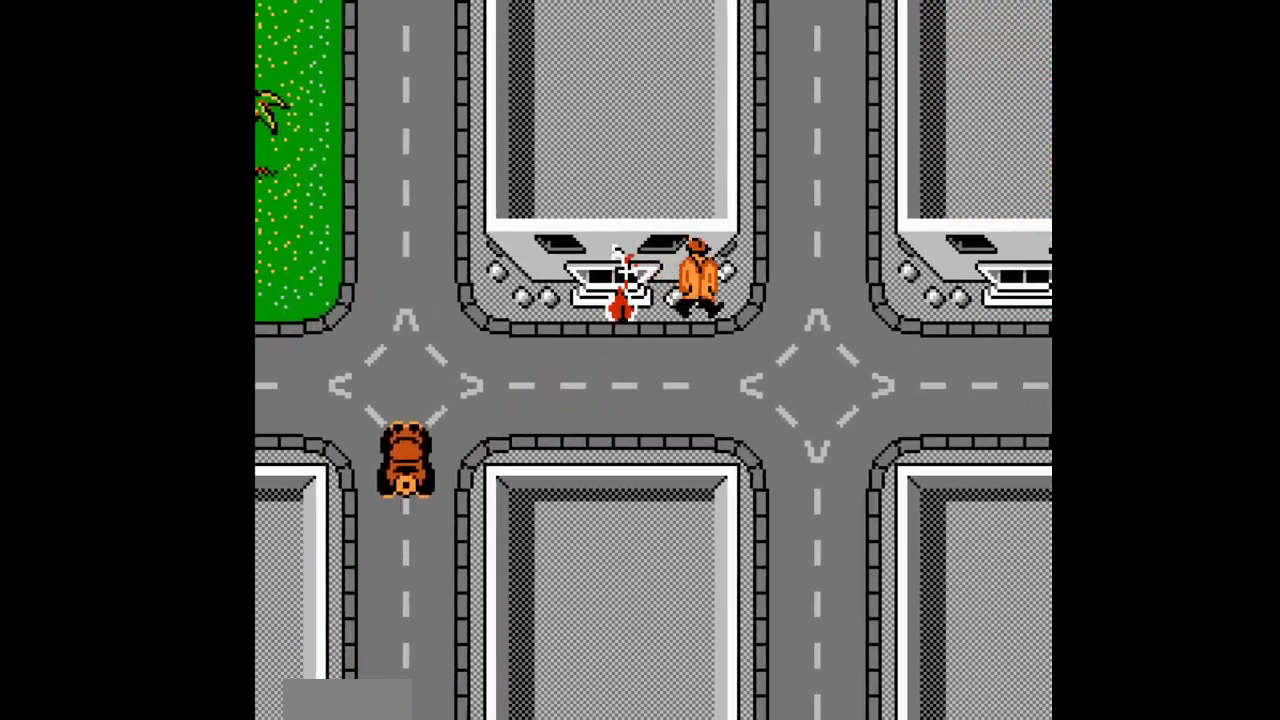
{"buttons": ["DPAD_RIGHT"]}
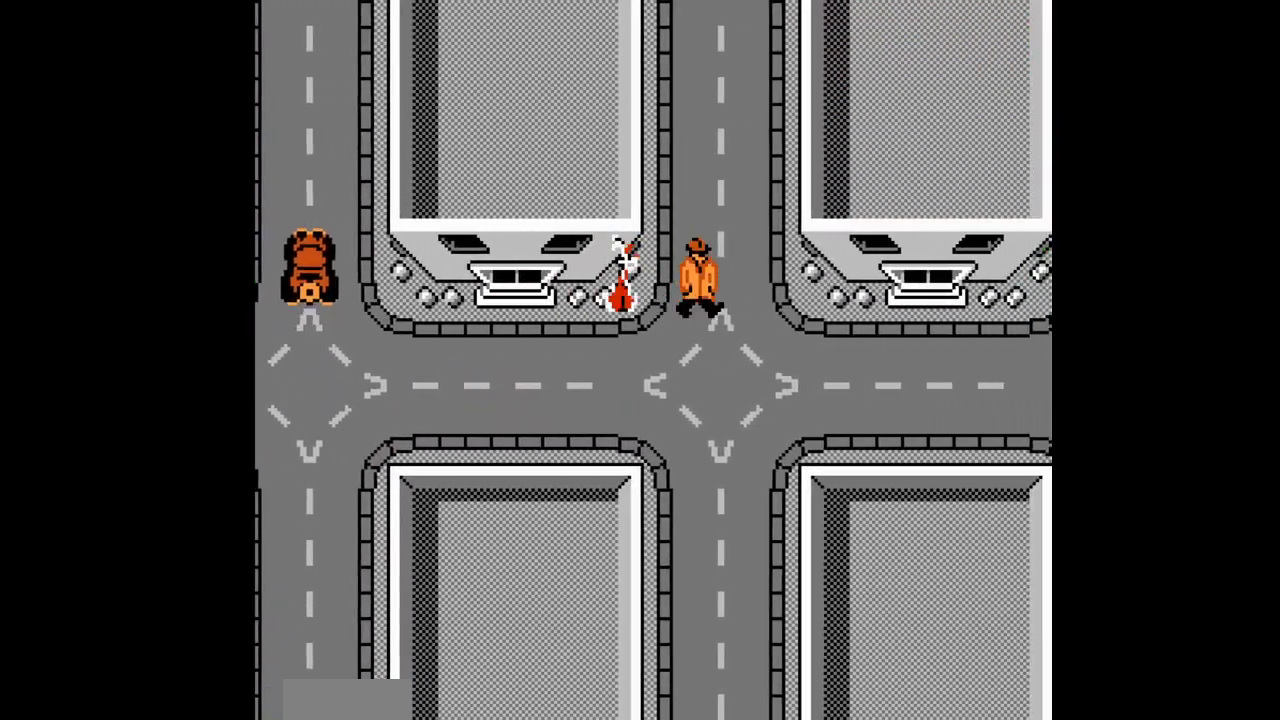
{"buttons": ["DPAD_RIGHT"]}
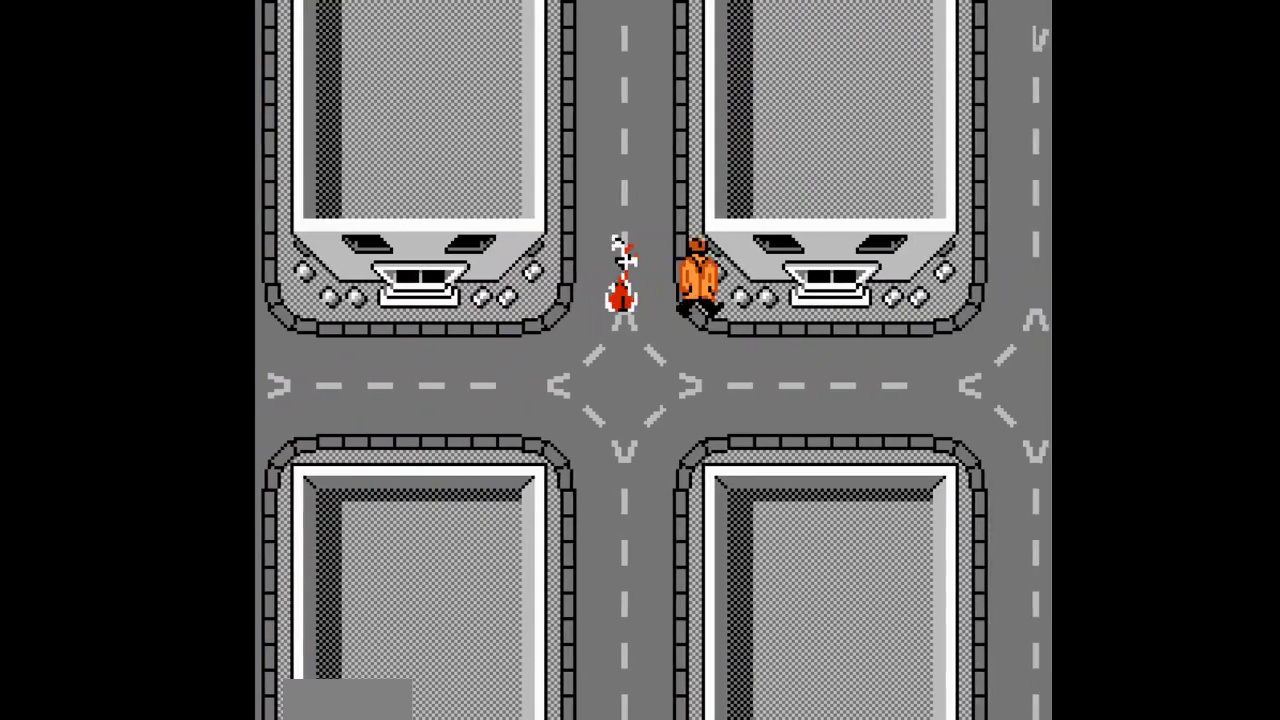
{"buttons": ["DPAD_RIGHT"]}
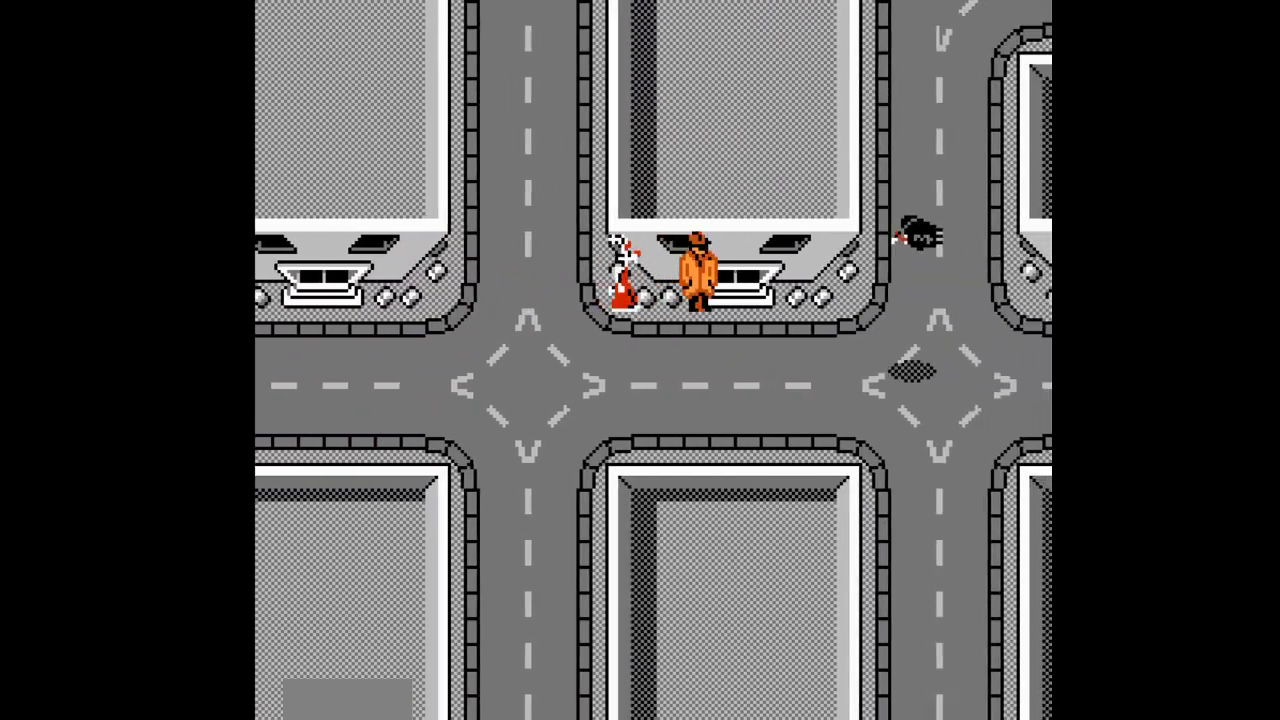
{"buttons": ["DPAD_RIGHT"]}
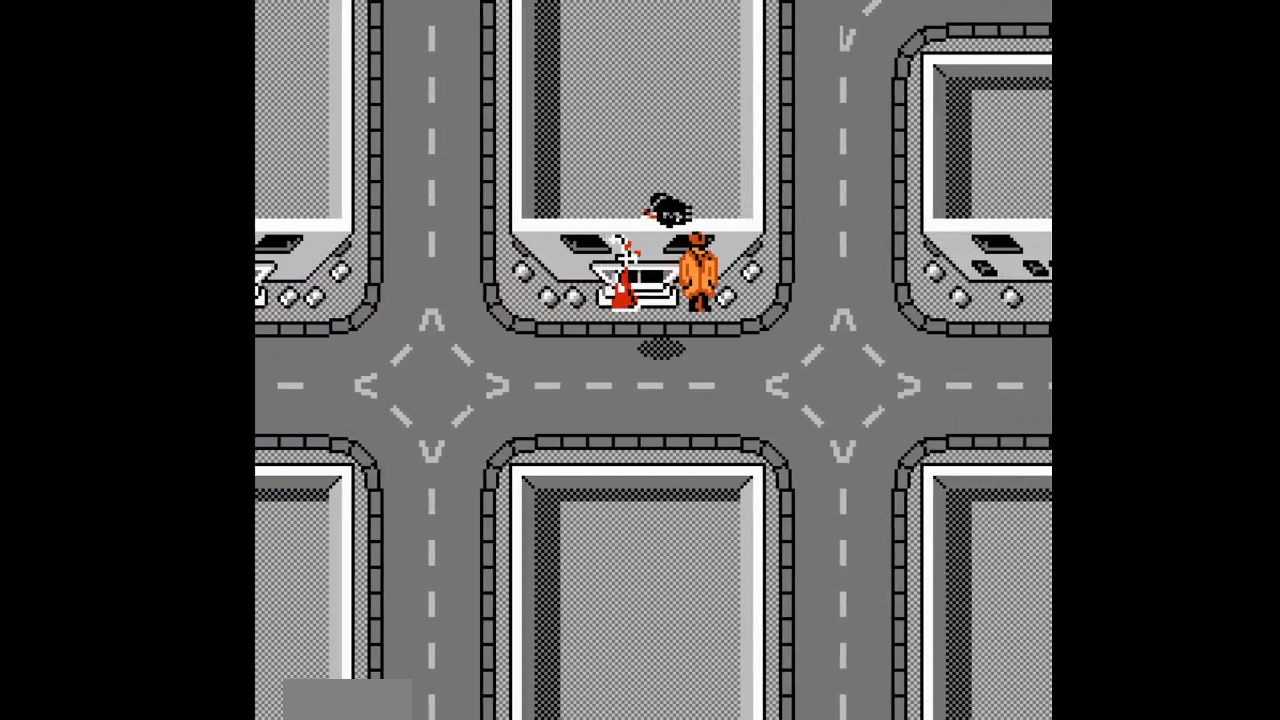
{"buttons": ["DPAD_RIGHT"], "events": [[50, "A", "down"], [100, "A", "up"]]}
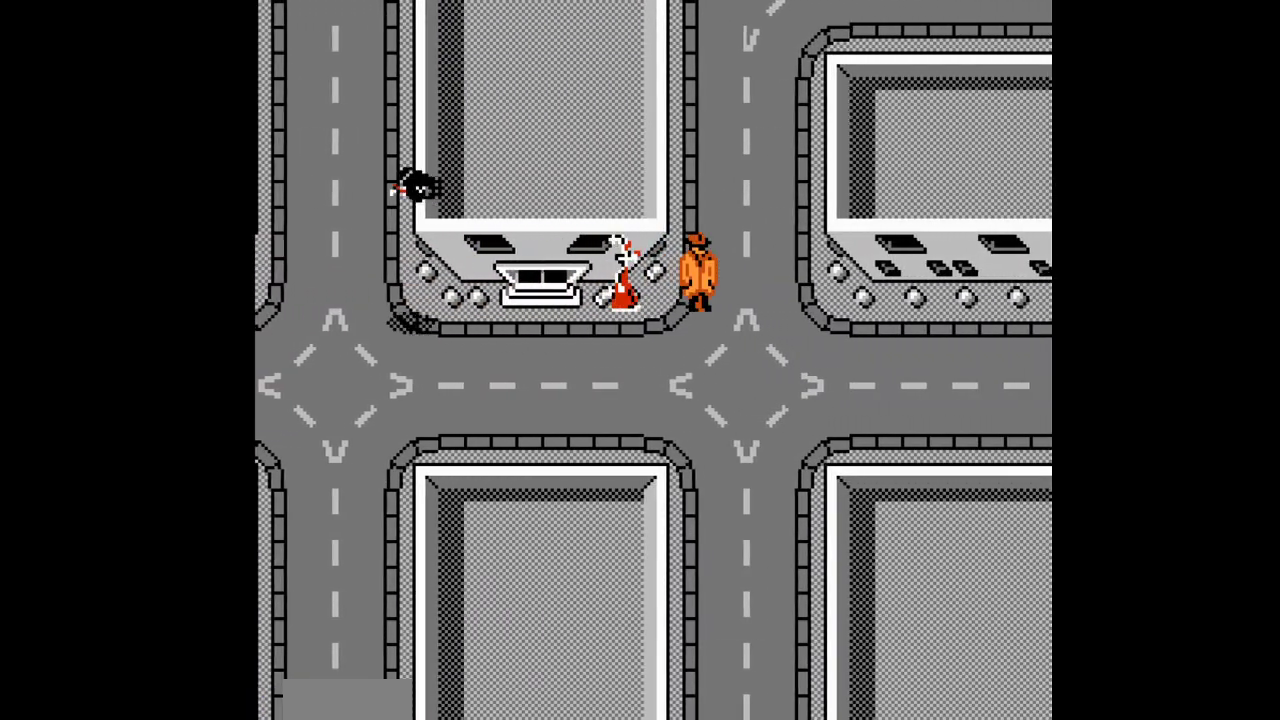
{"buttons": ["DPAD_RIGHT"]}
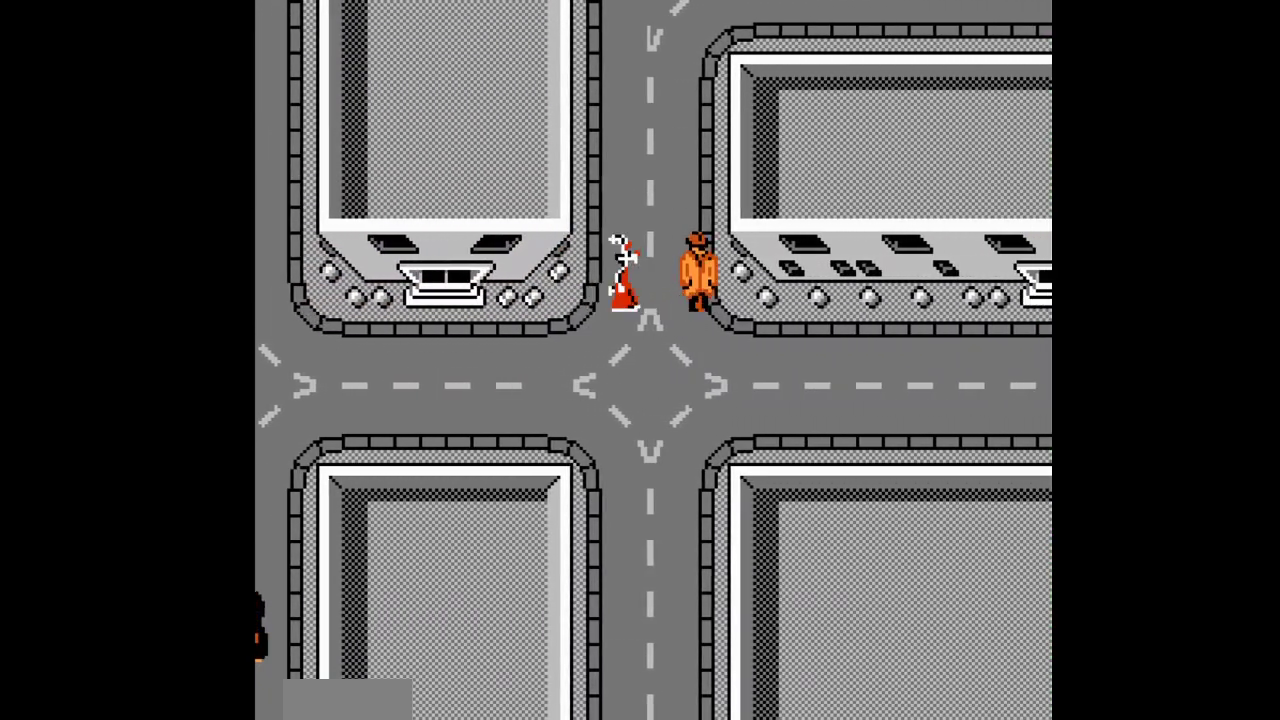
{"buttons": ["DPAD_RIGHT"]}
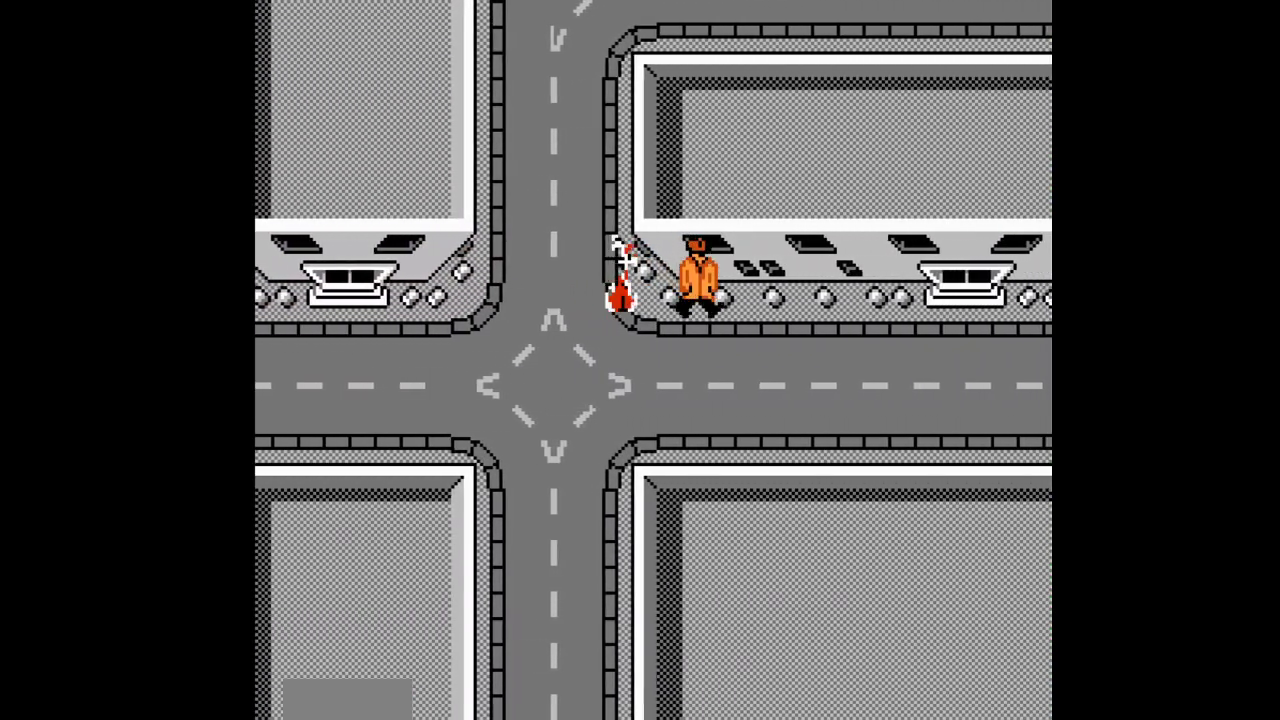
{"buttons": ["DPAD_RIGHT"]}
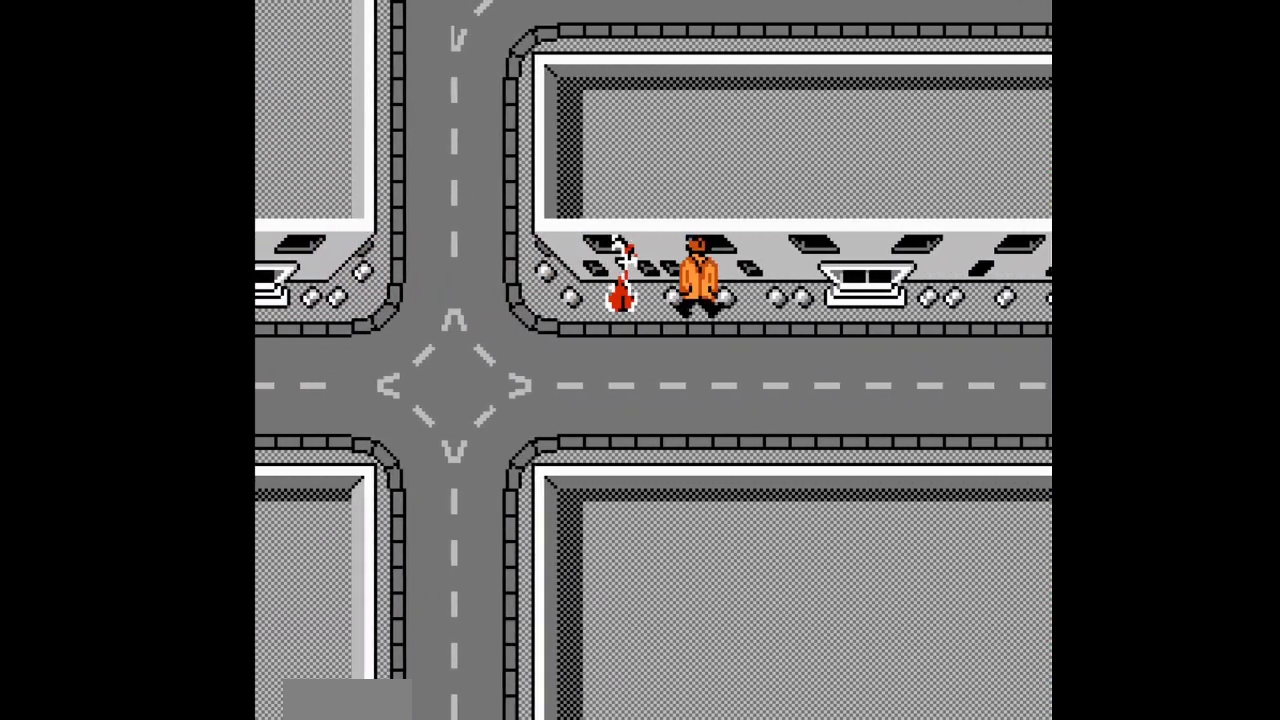
{"buttons": ["DPAD_RIGHT"]}
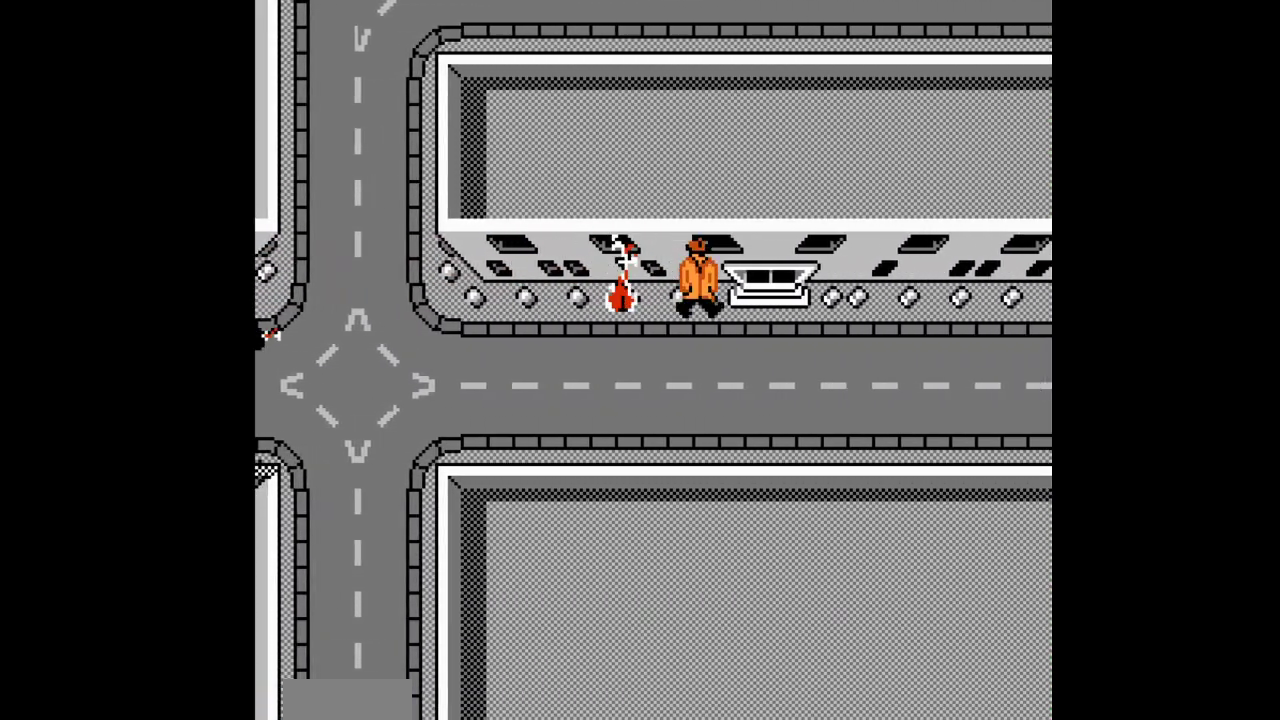
{"buttons": [], "events": [[200, "DPAD_UP", "down"], [217, "DPAD_RIGHT", "up"], [217, "DPAD_UP", "up"]]}
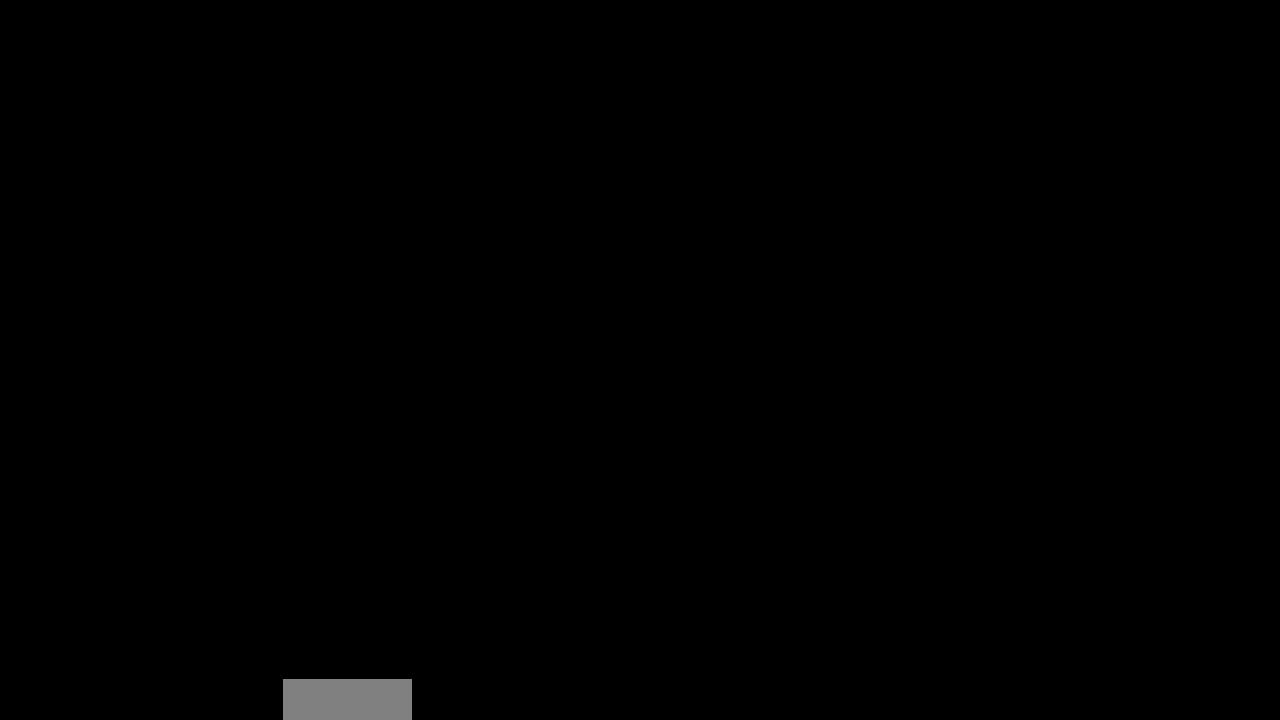
{"buttons": ["DPAD_RIGHT"], "events": [[100, "DPAD_RIGHT", "down"], [234, "DPAD_UP", "down"], [367, "DPAD_UP", "up"]]}
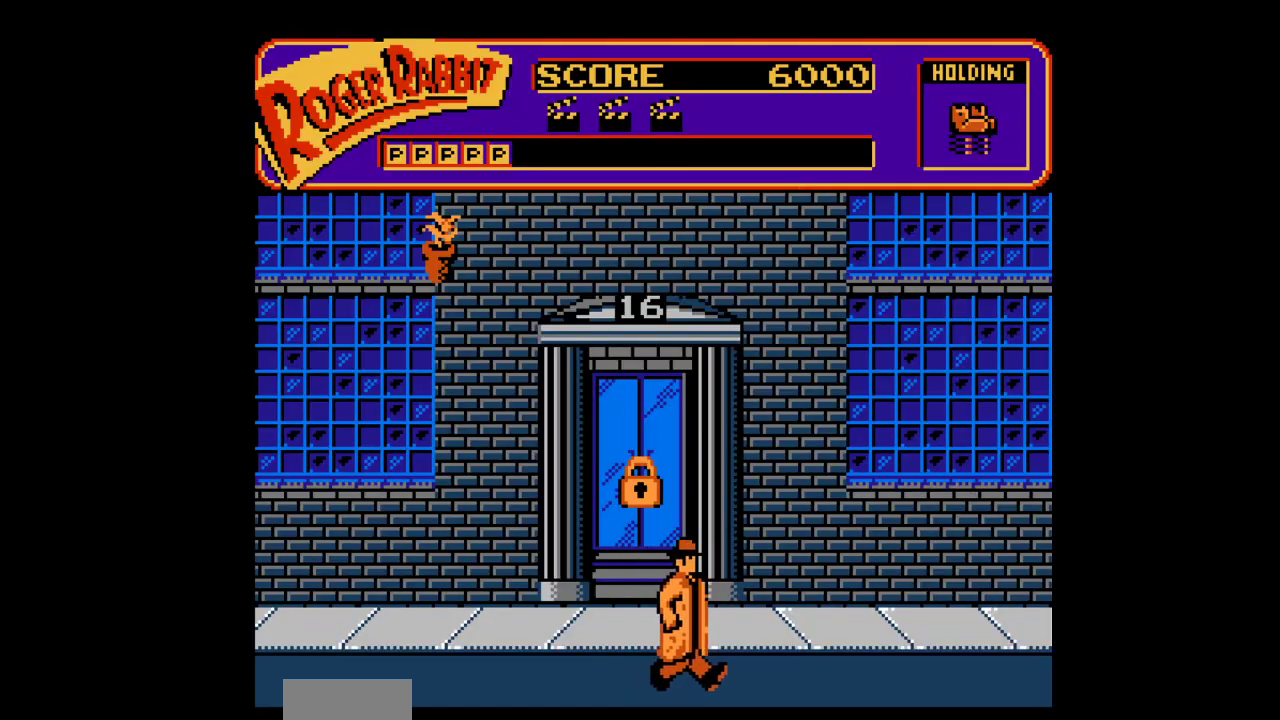
{"buttons": ["DPAD_RIGHT"]}
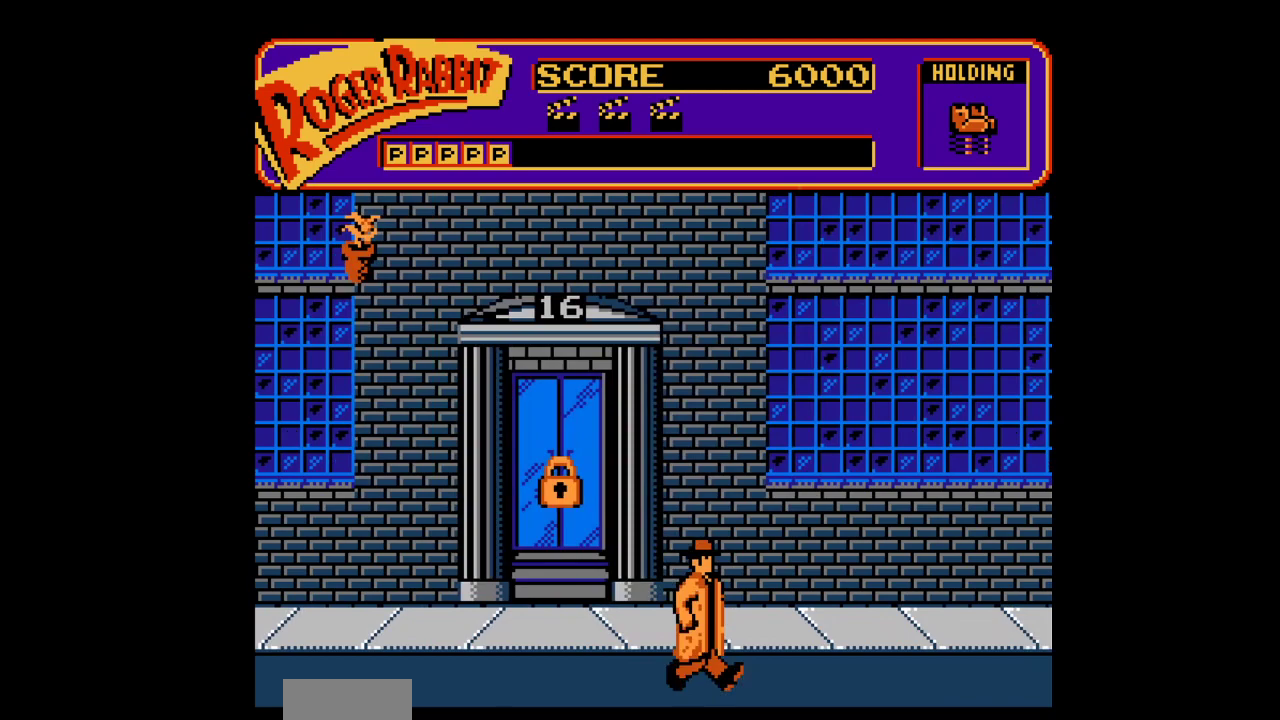
{"buttons": ["DPAD_RIGHT"]}
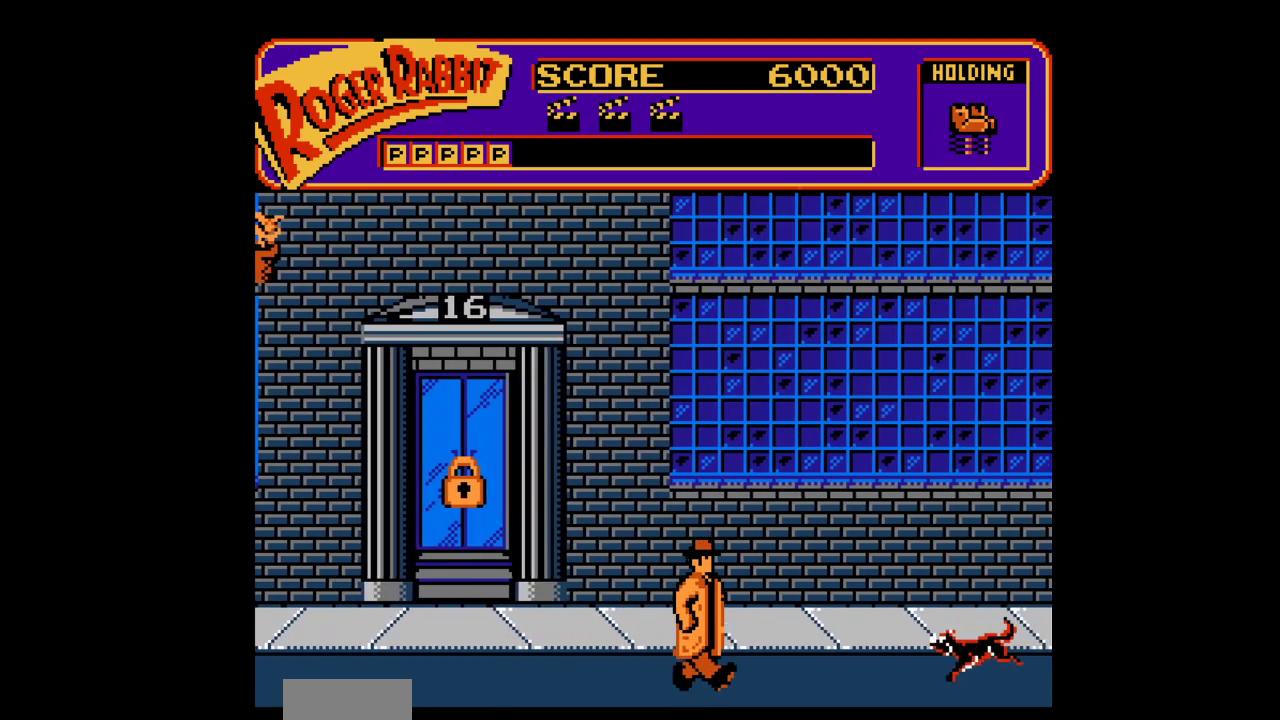
{"buttons": [], "events": [[284, "DPAD_RIGHT", "up"]]}
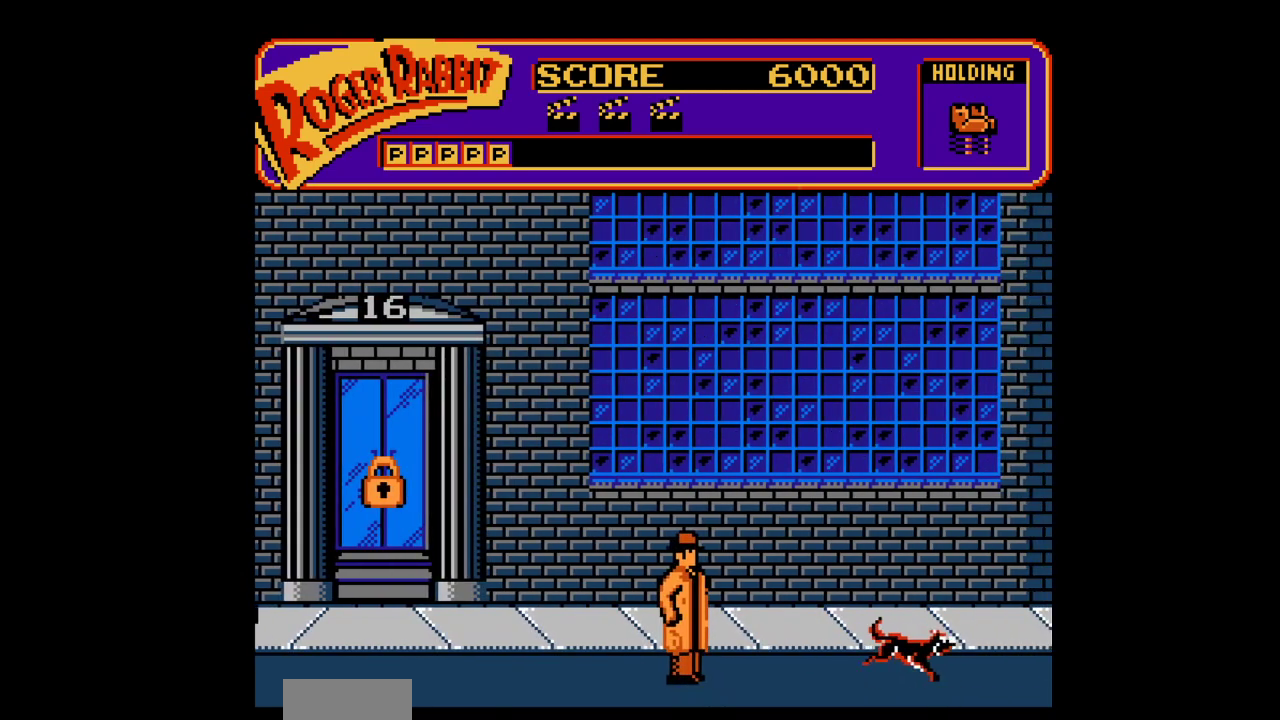
{"buttons": ["DPAD_RIGHT"], "events": [[250, "DPAD_RIGHT", "down"]]}
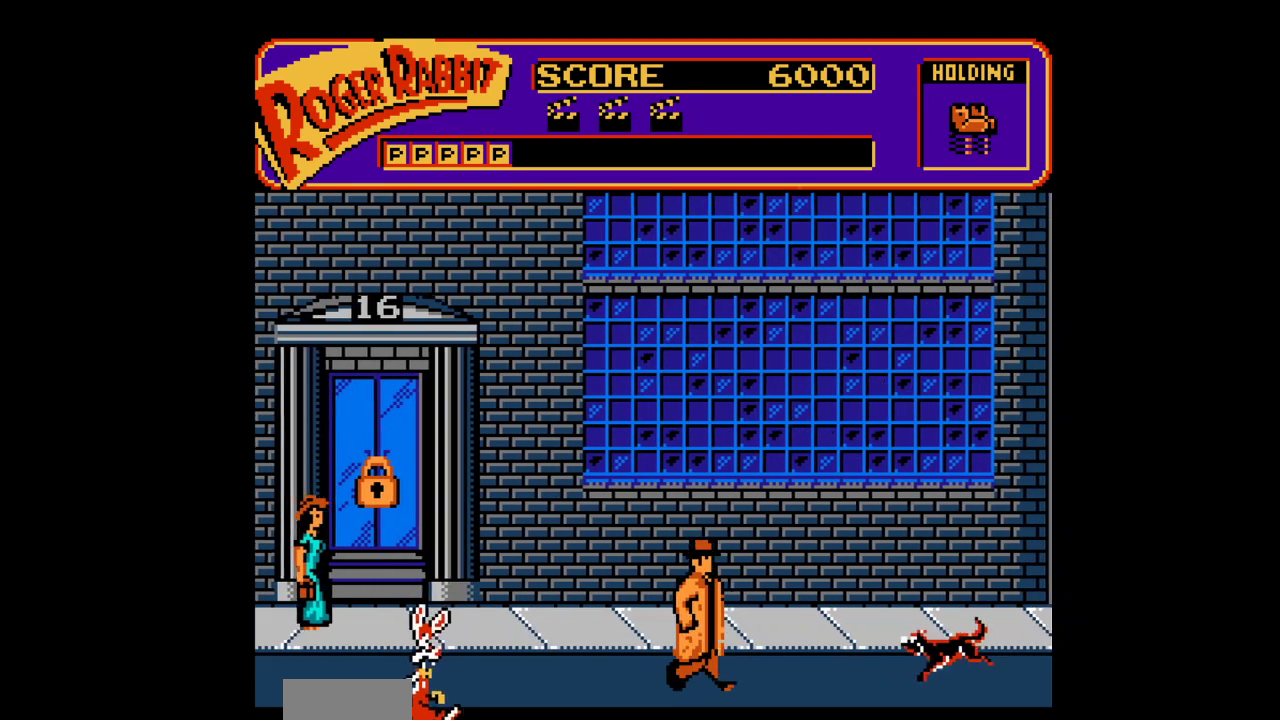
{"buttons": ["B", "DPAD_RIGHT"], "events": [[417, "B", "down"]]}
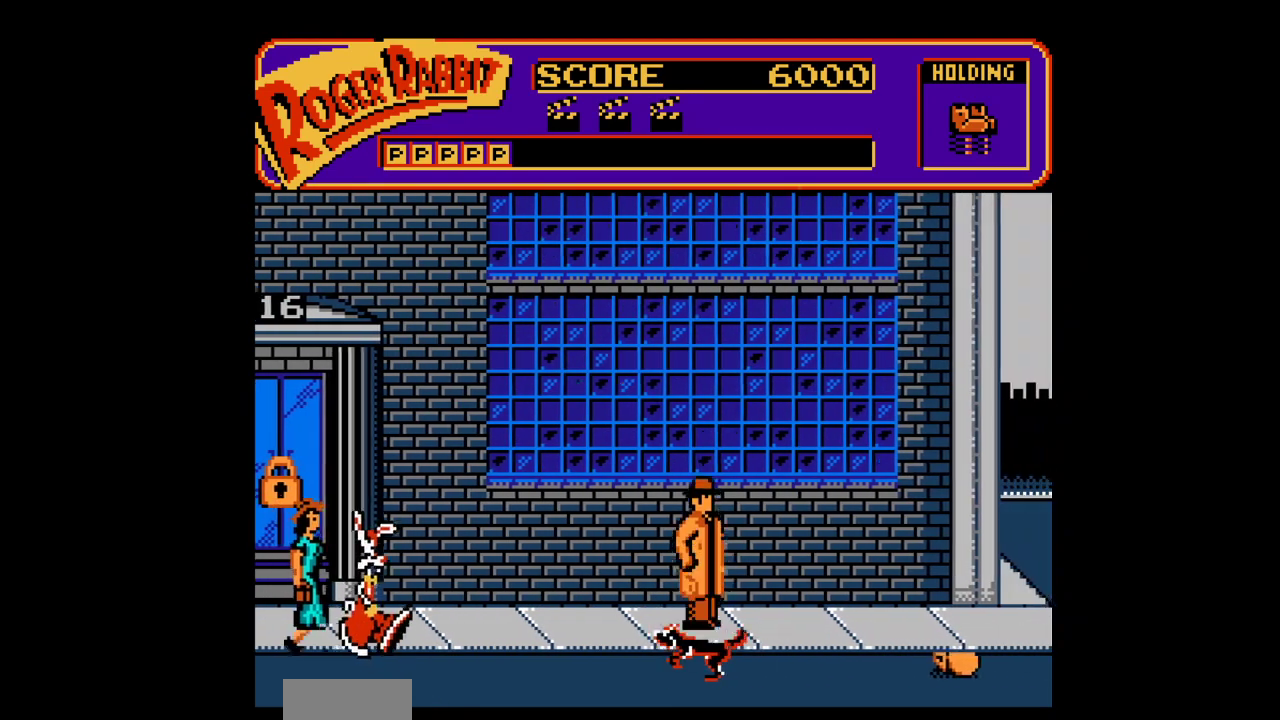
{"buttons": ["B", "DPAD_RIGHT"]}
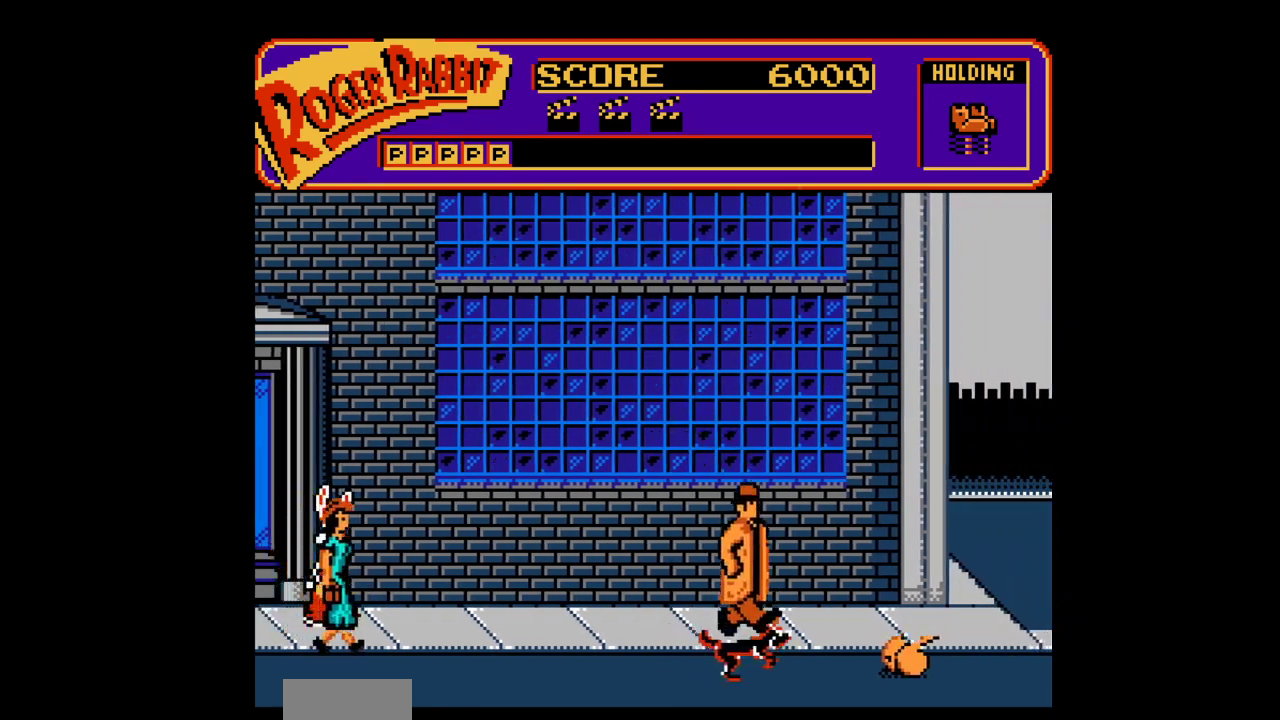
{"buttons": [], "events": [[34, "B", "up"], [117, "DPAD_RIGHT", "up"]]}